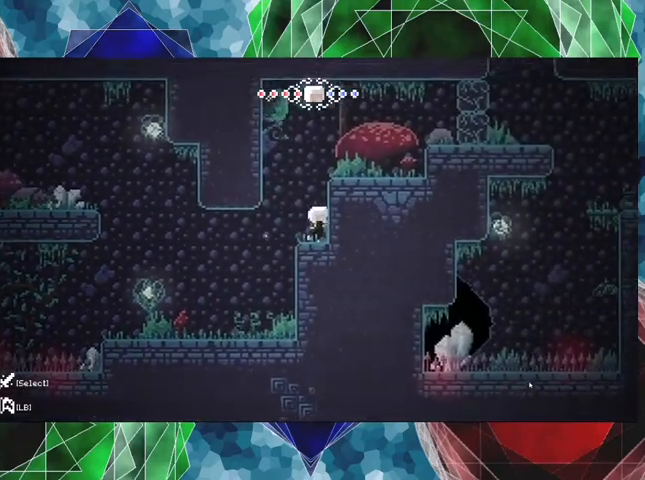
Gameplay with a controller (Nintendo layout); each line is a JSON object with the inputs held at the frame after it. "events" lists button and stick changes between this image and that frame as [ms after this image, input, new state], when the widget could be followed in between. Not read: L3 R3.
{"buttons": ["DPAD_UP", "DPAD_RIGHT"], "left_stick": "center", "right_stick": "center", "events": [[200, "B", "up"]]}
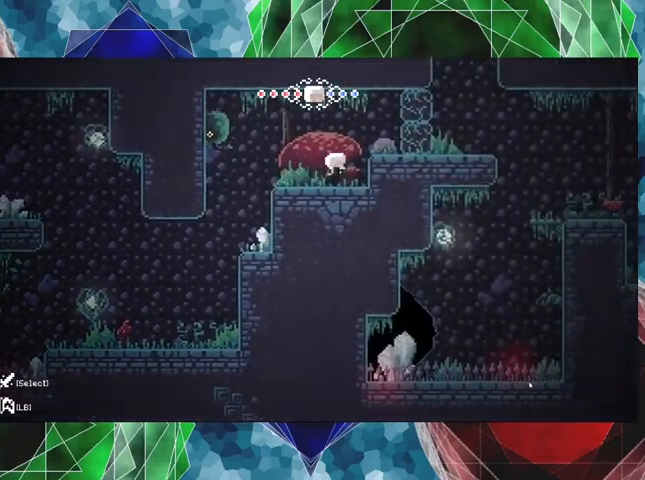
{"buttons": [], "left_stick": "center", "right_stick": "center", "events": [[33, "B", "down"], [167, "Y", "down"], [200, "DPAD_UP", "up"], [233, "B", "up"], [300, "Y", "up"], [467, "DPAD_RIGHT", "up"]]}
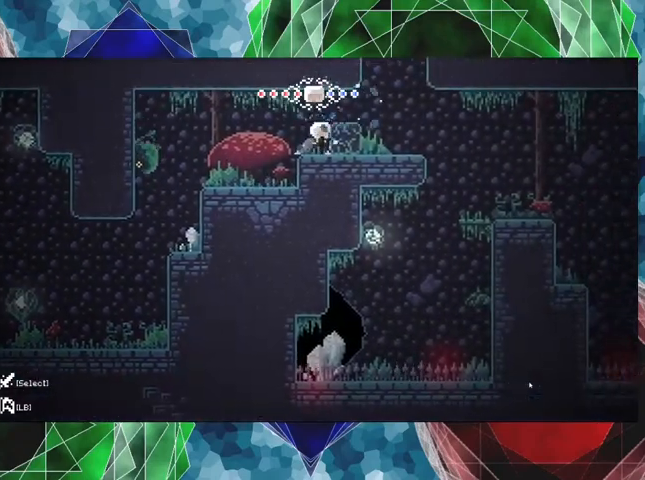
{"buttons": ["DPAD_UP", "DPAD_RIGHT"], "left_stick": "center", "right_stick": "center", "events": [[67, "Y", "down"], [167, "Y", "up"], [267, "DPAD_RIGHT", "down"], [300, "DPAD_UP", "down"]]}
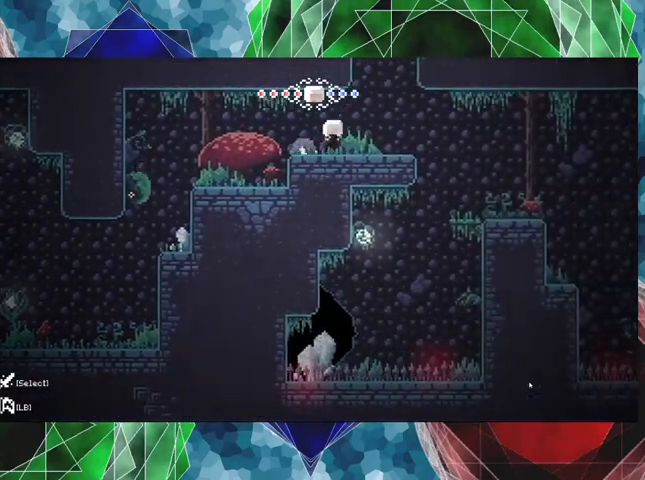
{"buttons": ["B", "DPAD_UP", "DPAD_RIGHT"], "left_stick": "center", "right_stick": "center", "events": [[200, "B", "down"]]}
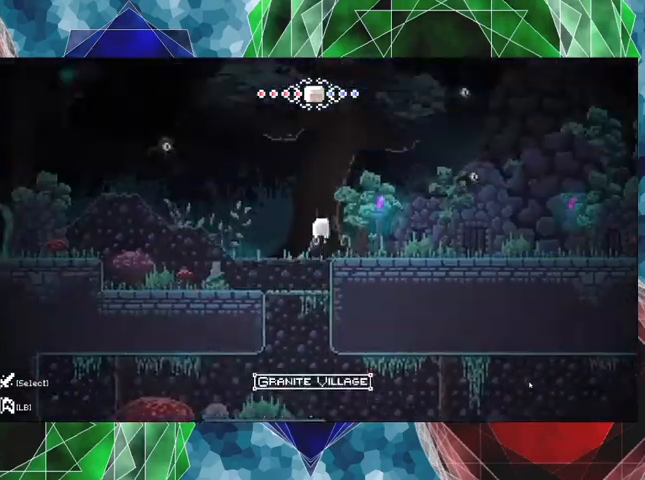
{"buttons": ["DPAD_RIGHT"], "left_stick": "center", "right_stick": "center", "events": [[267, "B", "up"], [300, "DPAD_UP", "up"]]}
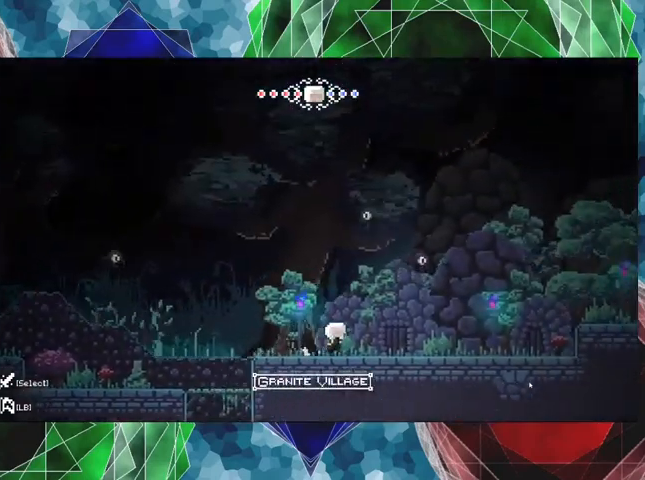
{"buttons": ["DPAD_RIGHT"], "left_stick": "center", "right_stick": "center", "events": []}
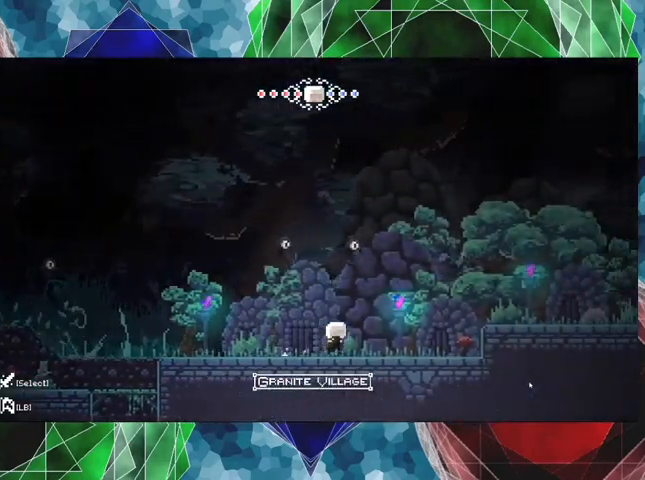
{"buttons": ["DPAD_RIGHT"], "left_stick": "center", "right_stick": "center", "events": []}
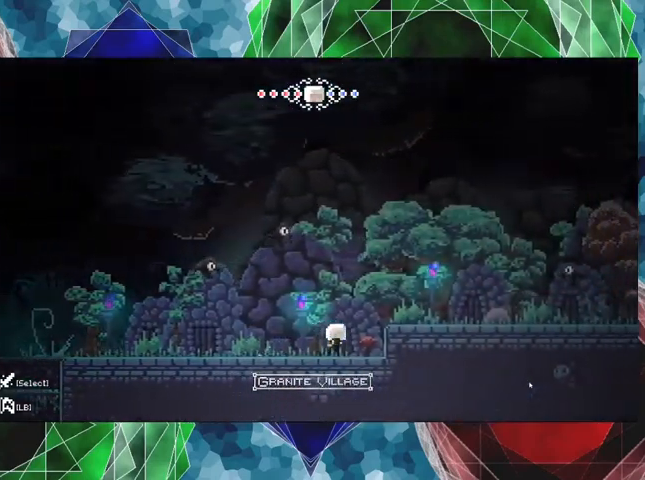
{"buttons": ["Y", "DPAD_RIGHT"], "left_stick": "center", "right_stick": "center", "events": [[133, "B", "down"], [233, "Y", "down"], [400, "B", "up"], [433, "Y", "up"], [467, "Y", "down"]]}
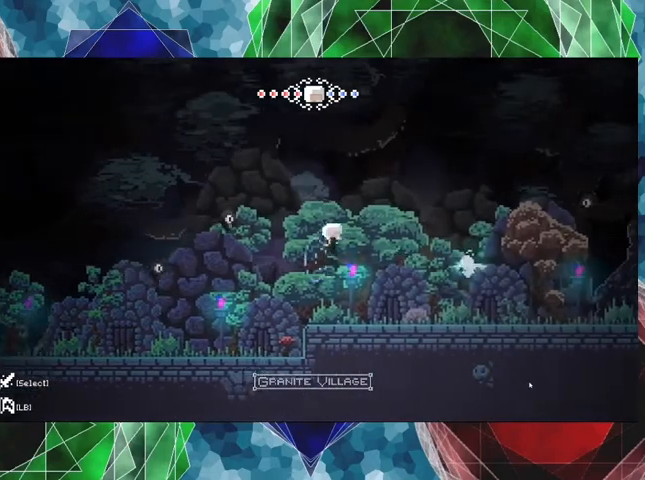
{"buttons": [], "left_stick": "center", "right_stick": "center", "events": [[67, "Y", "up"], [167, "DPAD_RIGHT", "up"], [167, "Y", "down"], [233, "Y", "up"]]}
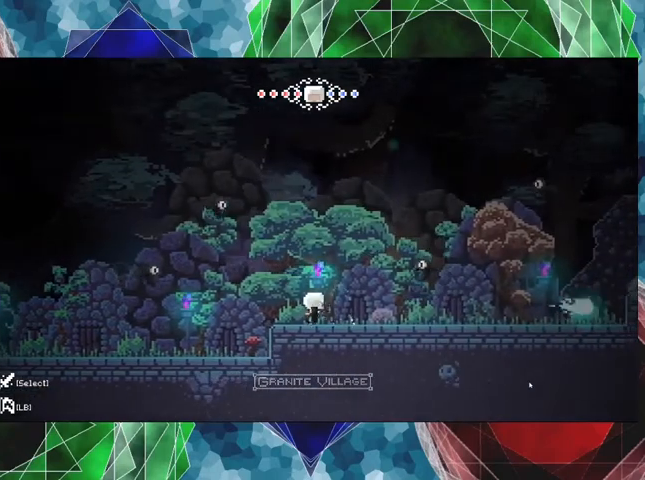
{"buttons": [], "left_stick": "center", "right_stick": "center", "events": [[33, "B", "down"], [67, "DPAD_RIGHT", "down"], [100, "Y", "down"], [133, "B", "up"], [167, "DPAD_RIGHT", "up"], [233, "Y", "up"]]}
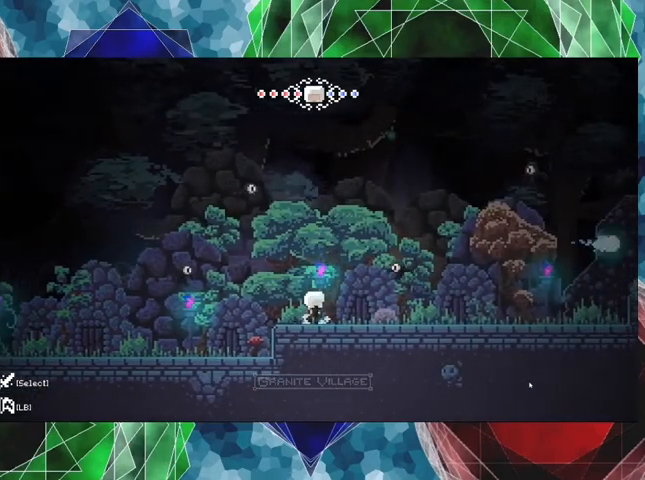
{"buttons": ["B", "DPAD_RIGHT"], "left_stick": "center", "right_stick": "center", "events": [[167, "DPAD_RIGHT", "down"], [200, "B", "down"]]}
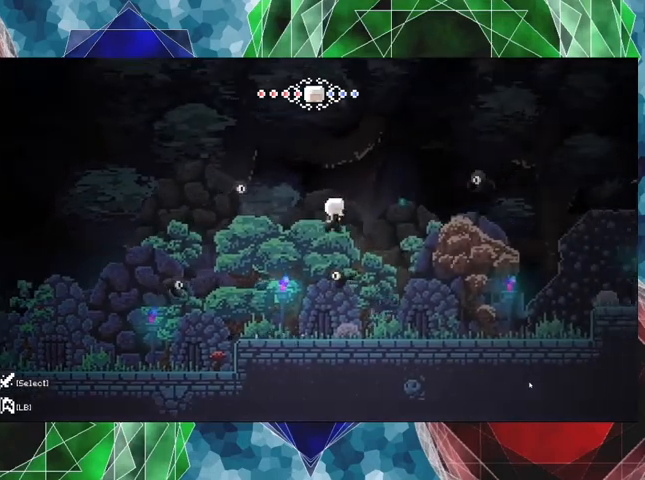
{"buttons": ["DPAD_RIGHT"], "left_stick": "center", "right_stick": "center", "events": [[167, "B", "up"]]}
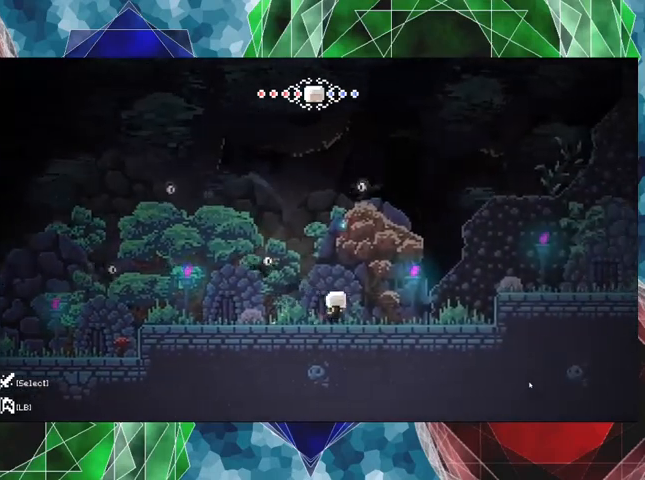
{"buttons": ["DPAD_RIGHT"], "left_stick": "center", "right_stick": "center", "events": []}
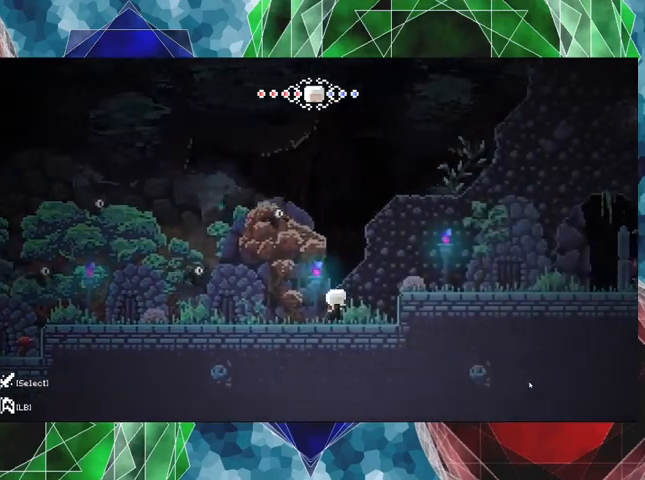
{"buttons": [], "left_stick": "center", "right_stick": "center", "events": [[167, "B", "down"], [233, "DPAD_LEFT", "down"], [233, "DPAD_RIGHT", "up"], [267, "Y", "down"], [300, "B", "up"], [300, "DPAD_LEFT", "up"], [367, "Y", "up"]]}
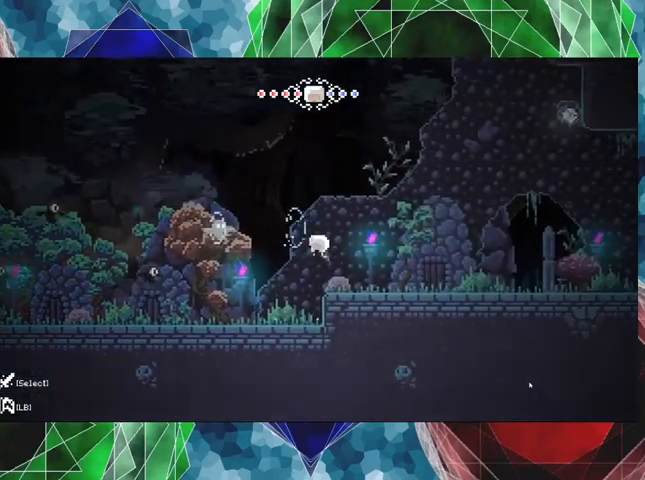
{"buttons": ["Y"], "left_stick": "center", "right_stick": "center", "events": [[333, "B", "down"], [433, "Y", "down"], [500, "B", "up"]]}
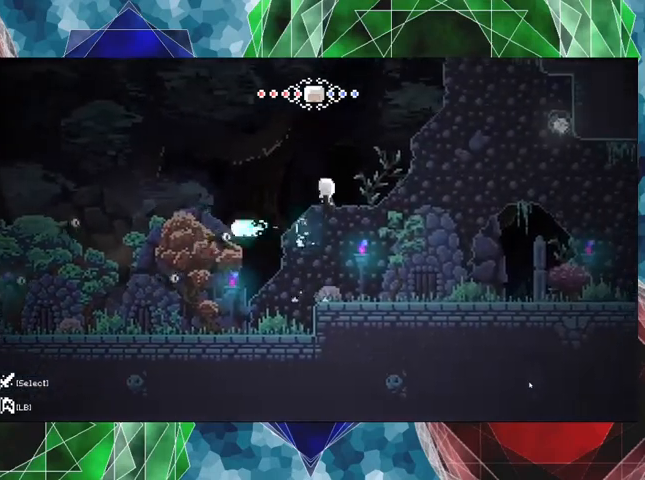
{"buttons": ["Y"], "left_stick": "center", "right_stick": "center", "events": [[33, "Y", "up"], [500, "Y", "down"]]}
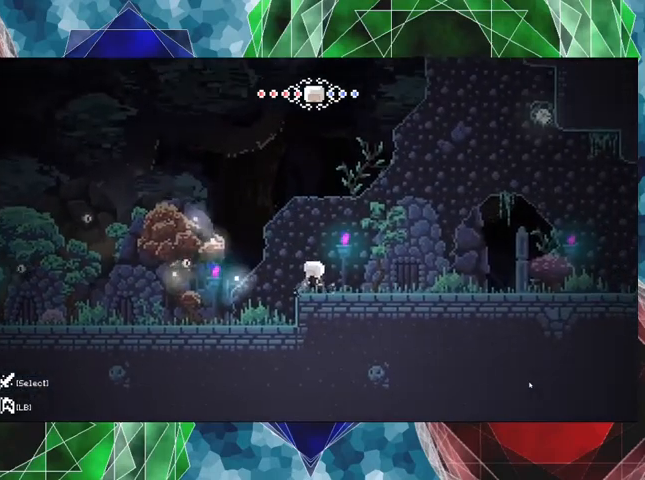
{"buttons": ["Y"], "left_stick": "center", "right_stick": "center", "events": [[133, "Y", "up"], [467, "Y", "down"]]}
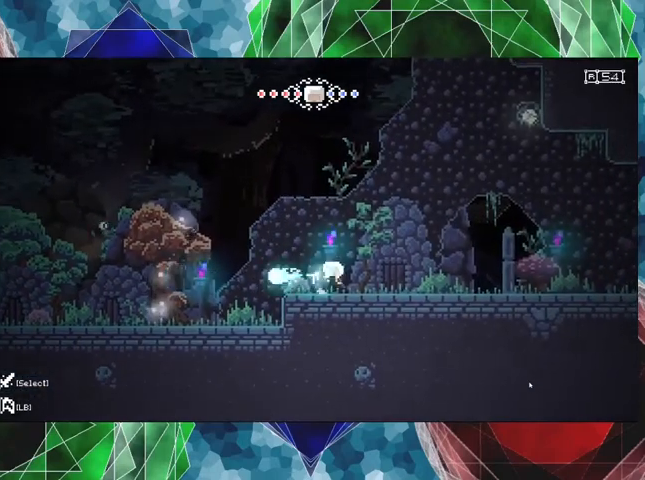
{"buttons": ["B", "Y"], "left_stick": "center", "right_stick": "center", "events": [[100, "Y", "up"], [433, "B", "down"], [500, "Y", "down"]]}
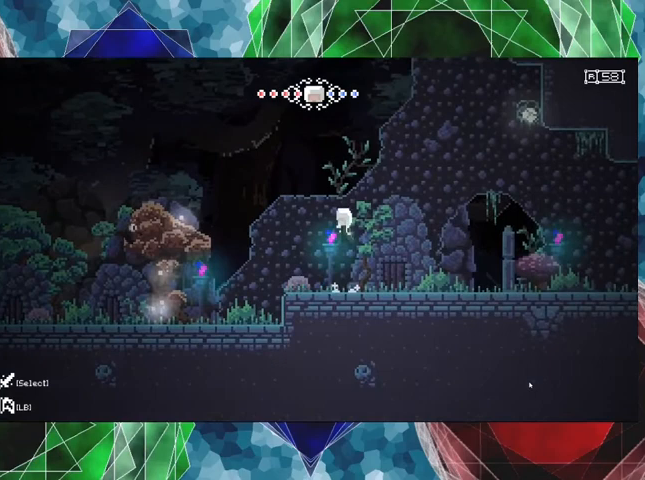
{"buttons": [], "left_stick": "center", "right_stick": "center", "events": [[33, "B", "up"], [100, "Y", "up"], [200, "Y", "down"], [300, "Y", "up"]]}
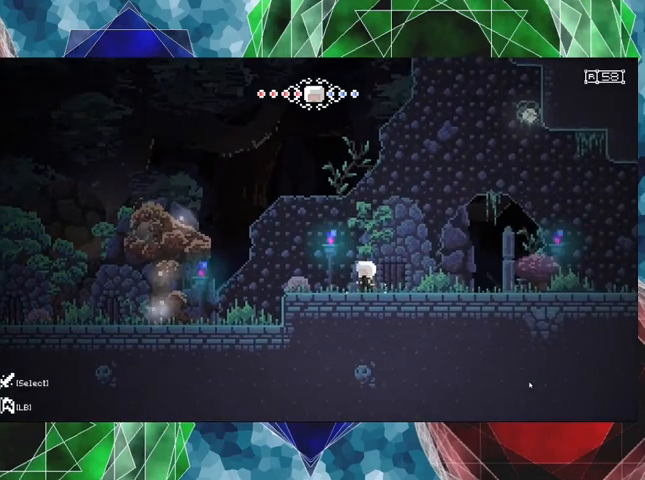
{"buttons": [], "left_stick": "center", "right_stick": "center", "events": [[33, "B", "down"], [100, "Y", "down"], [167, "B", "up"], [200, "Y", "up"]]}
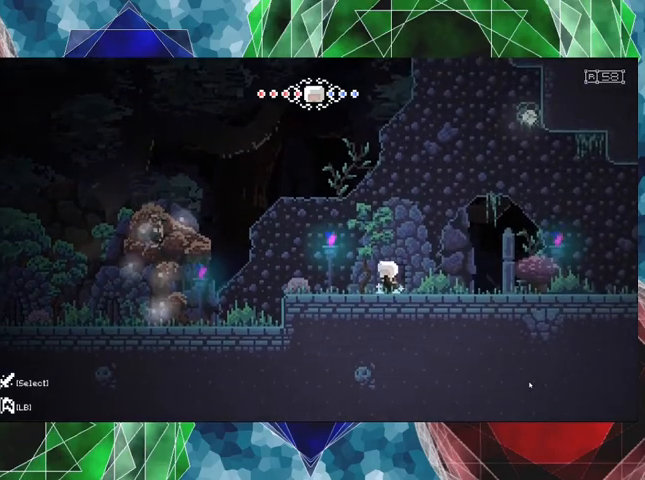
{"buttons": ["DPAD_RIGHT"], "left_stick": "center", "right_stick": "center", "events": [[333, "DPAD_RIGHT", "down"]]}
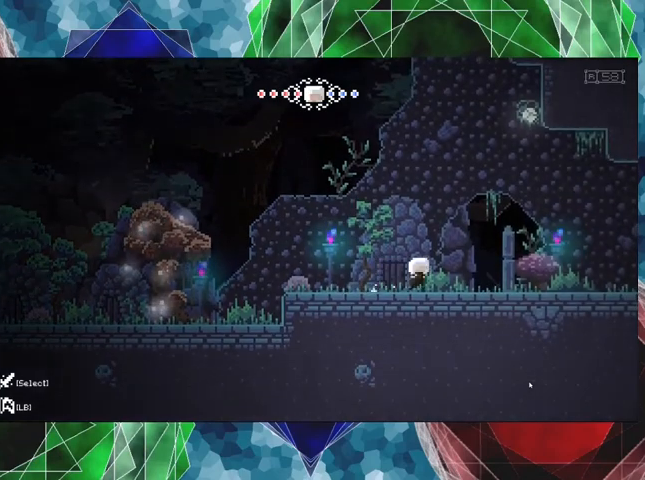
{"buttons": [], "left_stick": "center", "right_stick": "center", "events": [[500, "DPAD_RIGHT", "up"]]}
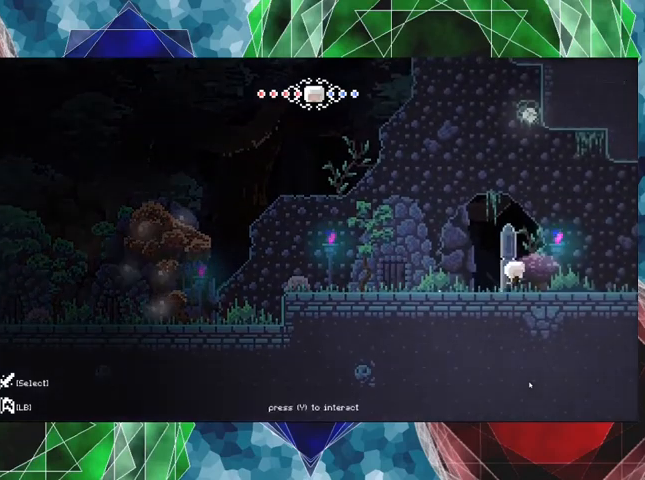
{"buttons": [], "left_stick": "center", "right_stick": "center", "events": []}
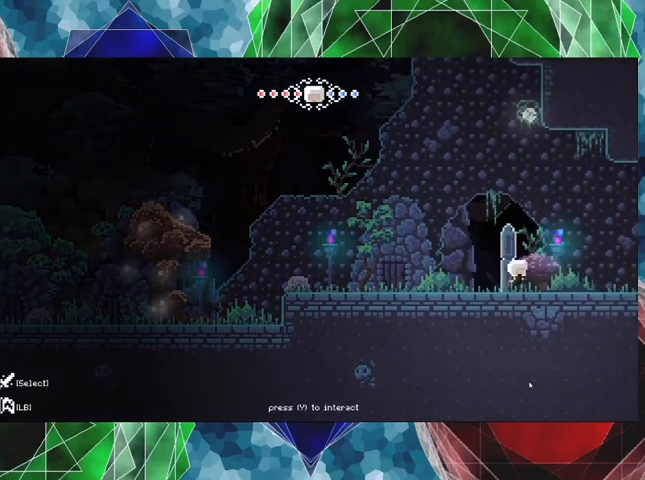
{"buttons": [], "left_stick": "center", "right_stick": "center", "events": []}
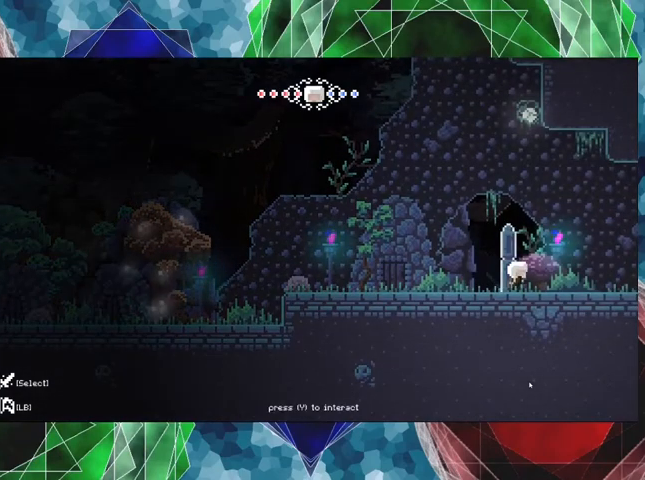
{"buttons": [], "left_stick": "center", "right_stick": "center", "events": [[233, "X", "down"], [400, "X", "up"]]}
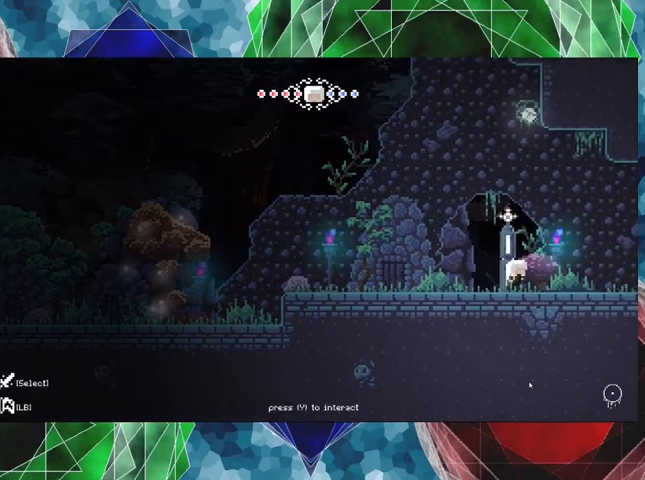
{"buttons": [], "left_stick": "center", "right_stick": "center", "events": []}
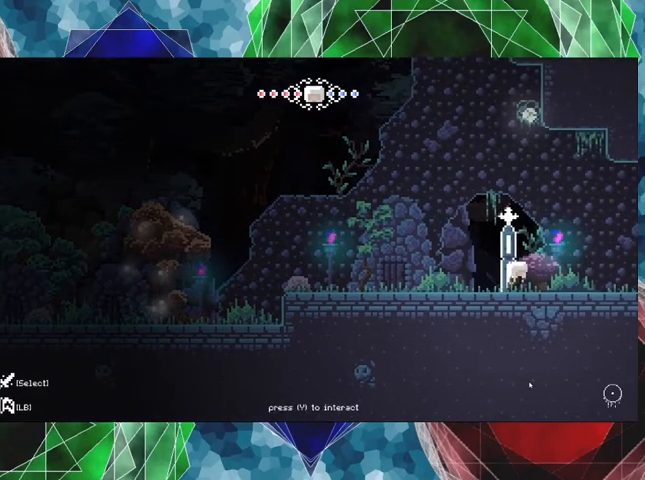
{"buttons": [], "left_stick": "center", "right_stick": "center", "events": []}
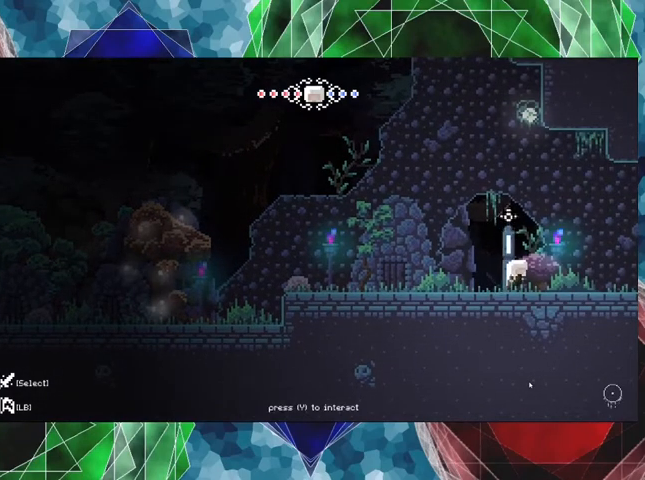
{"buttons": [], "left_stick": "center", "right_stick": "center", "events": [[433, "DPAD_LEFT", "down"], [467, "DPAD_LEFT", "up"]]}
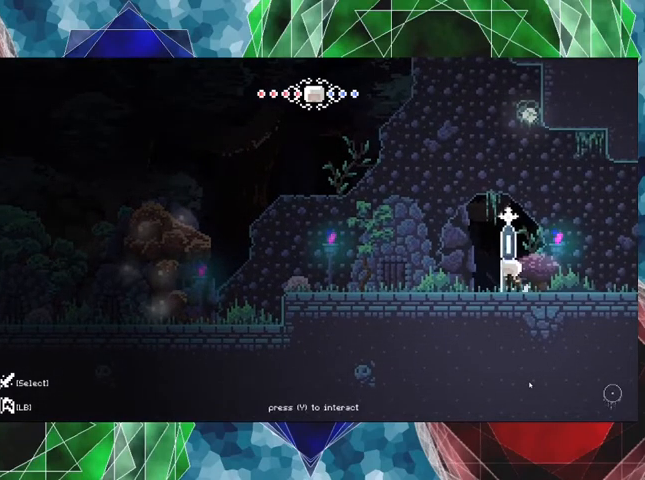
{"buttons": [], "left_stick": "center", "right_stick": "center", "events": []}